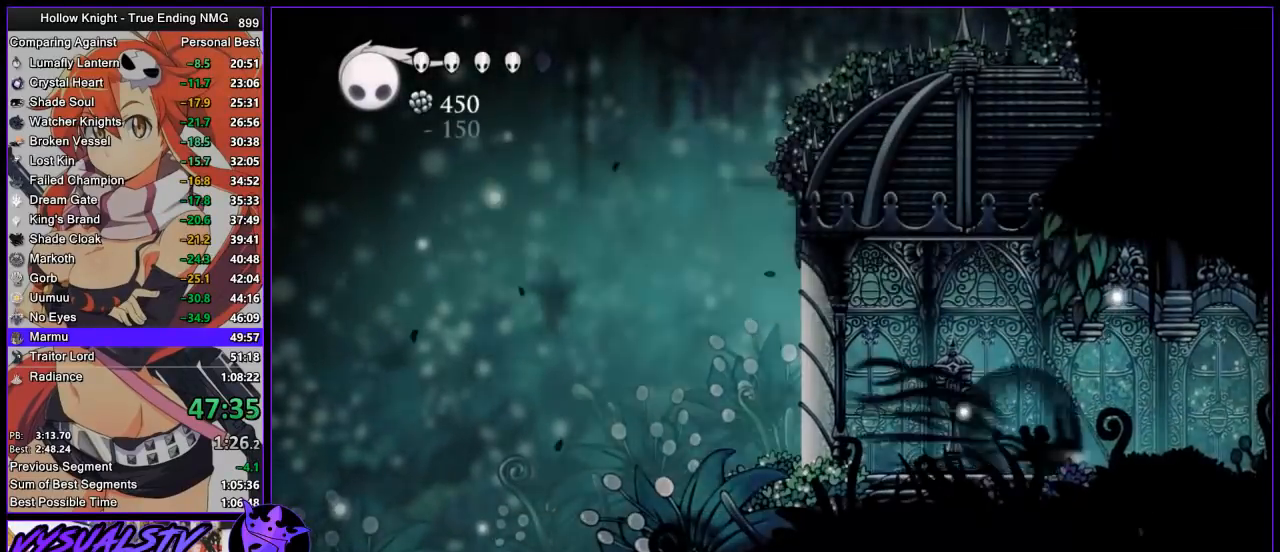
Gameplay with a controller (PlayStation layout); each line is a JSON object with the inputs held at the frame after it. "button_events" lists button changes between this image and that frame as [ms after this image, input, new state], when the widget could be followed in between (sticks are given only as held states).
{"buttons": [], "left_stick": "right", "right_stick": "center", "button_events": [[67, "R2", "up"], [133, "R2", "down"], [200, "R2", "up"], [267, "R2", "down"], [333, "R2", "up"], [400, "R2", "down"], [467, "R2", "up"]]}
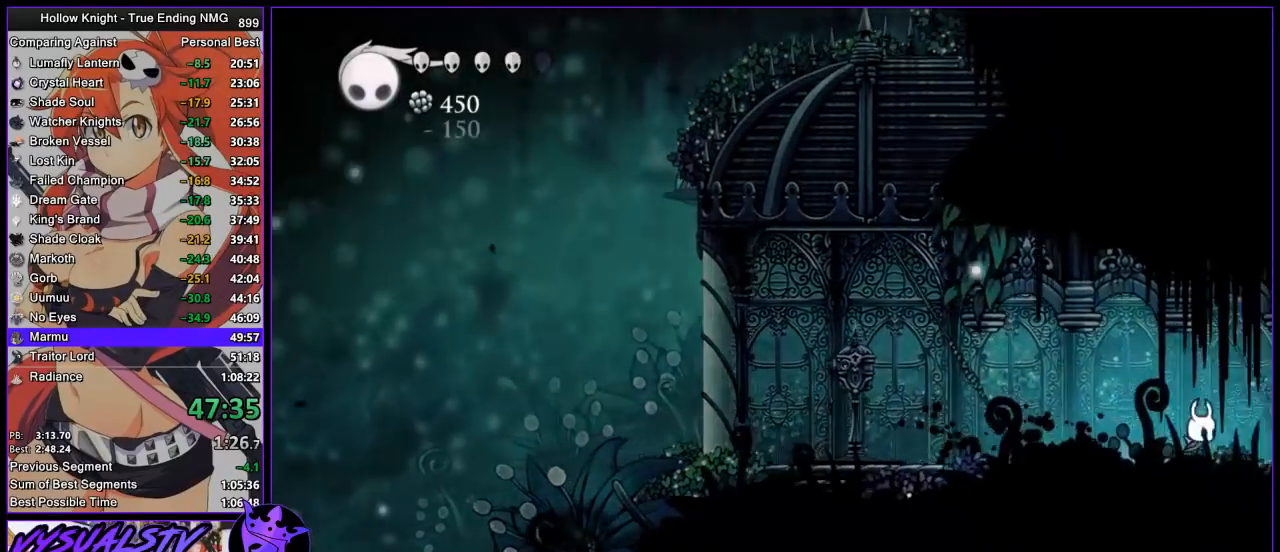
{"buttons": [], "left_stick": "right", "right_stick": "center", "button_events": [[33, "R2", "down"], [100, "R2", "up"], [167, "R2", "down"], [400, "R2", "up"]]}
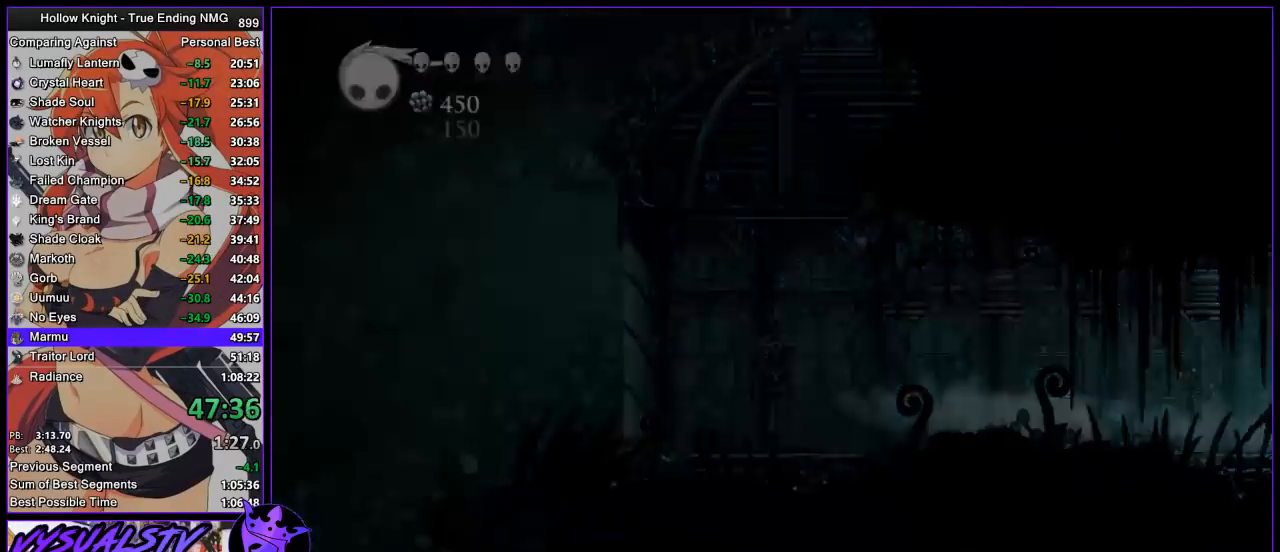
{"buttons": [], "left_stick": "left", "right_stick": "center", "button_events": []}
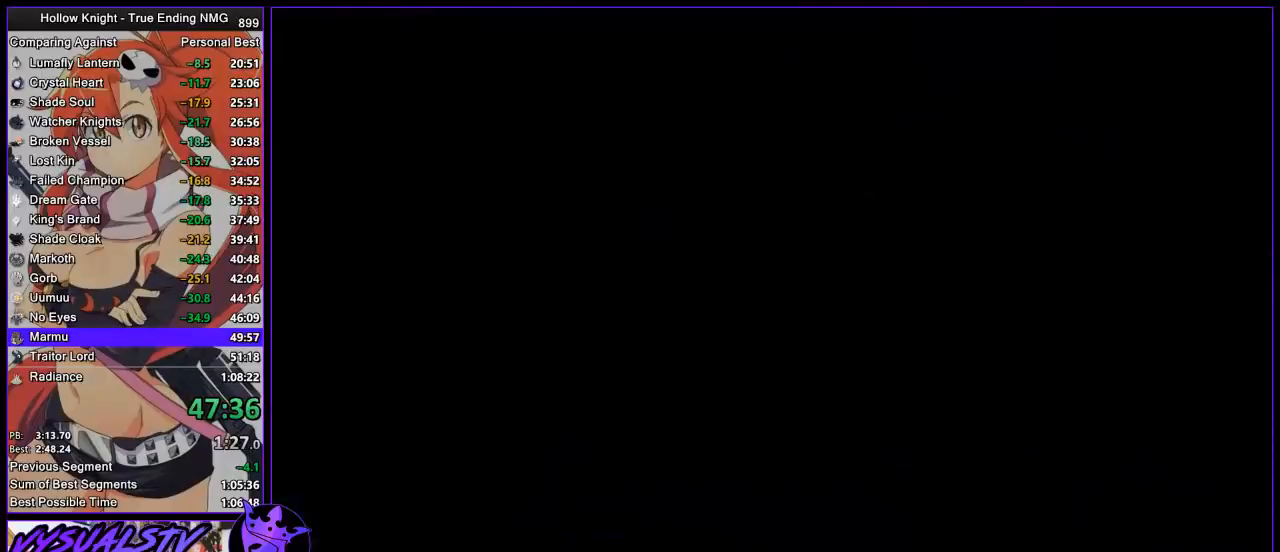
{"buttons": [], "left_stick": "left", "right_stick": "center", "button_events": []}
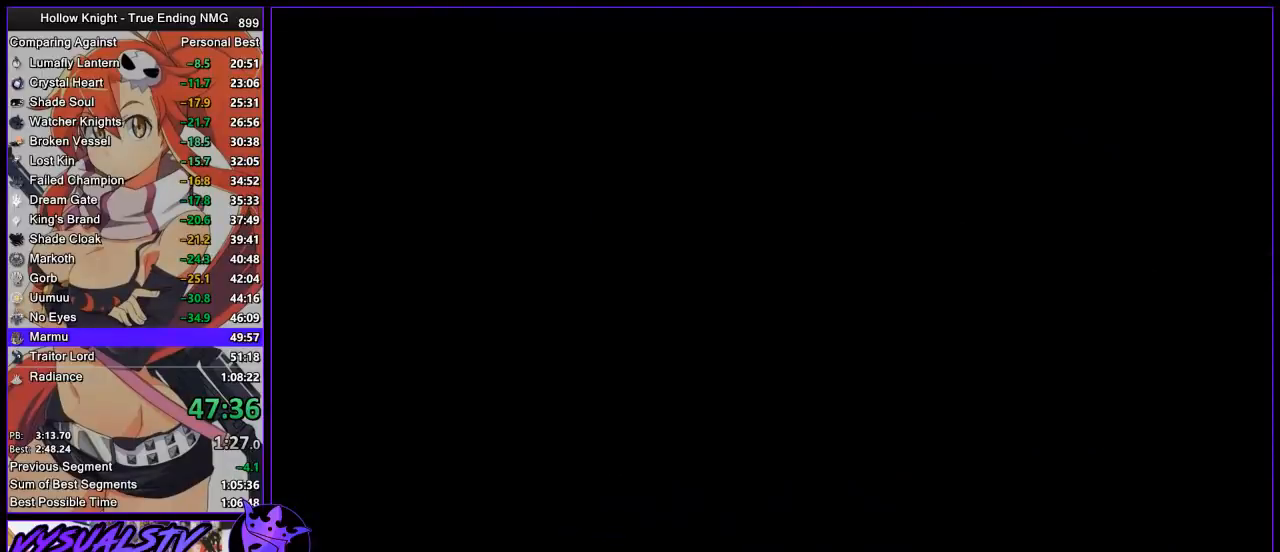
{"buttons": [], "left_stick": "left", "right_stick": "center", "button_events": [[300, "R2", "down"], [367, "R2", "up"]]}
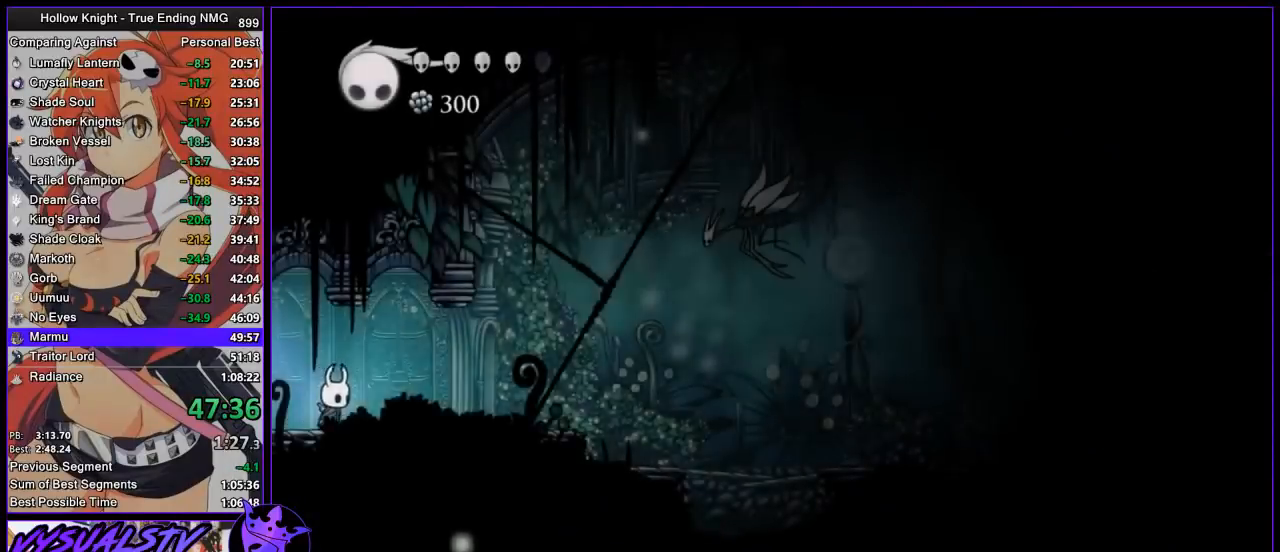
{"buttons": [], "left_stick": "left", "right_stick": "center", "button_events": [[200, "R2", "down"], [333, "R2", "up"]]}
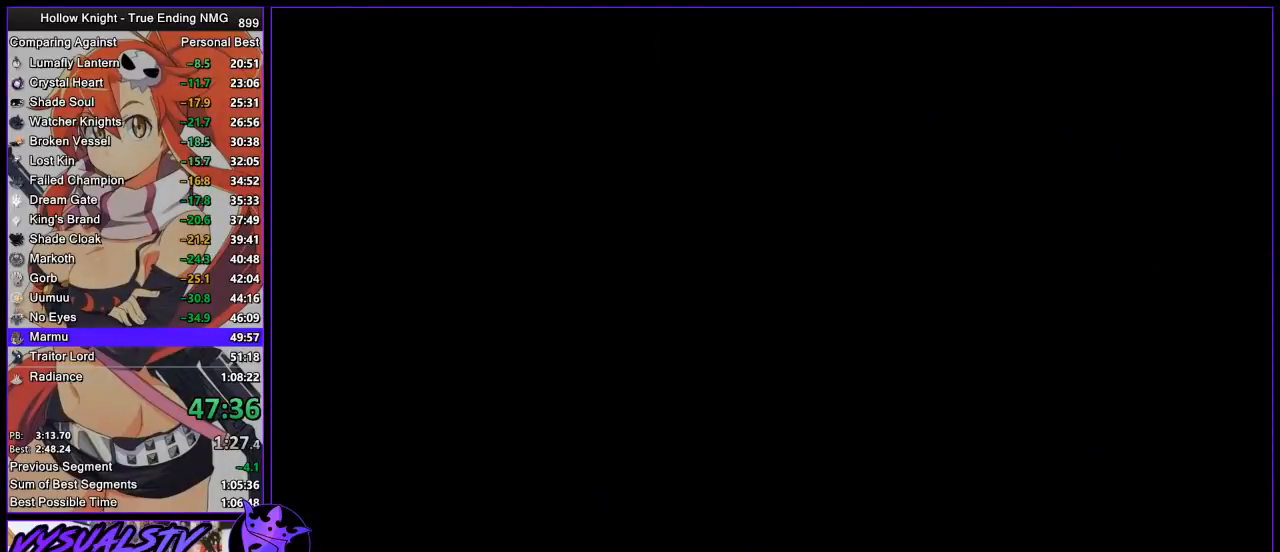
{"buttons": [], "left_stick": "left", "right_stick": "center", "button_events": []}
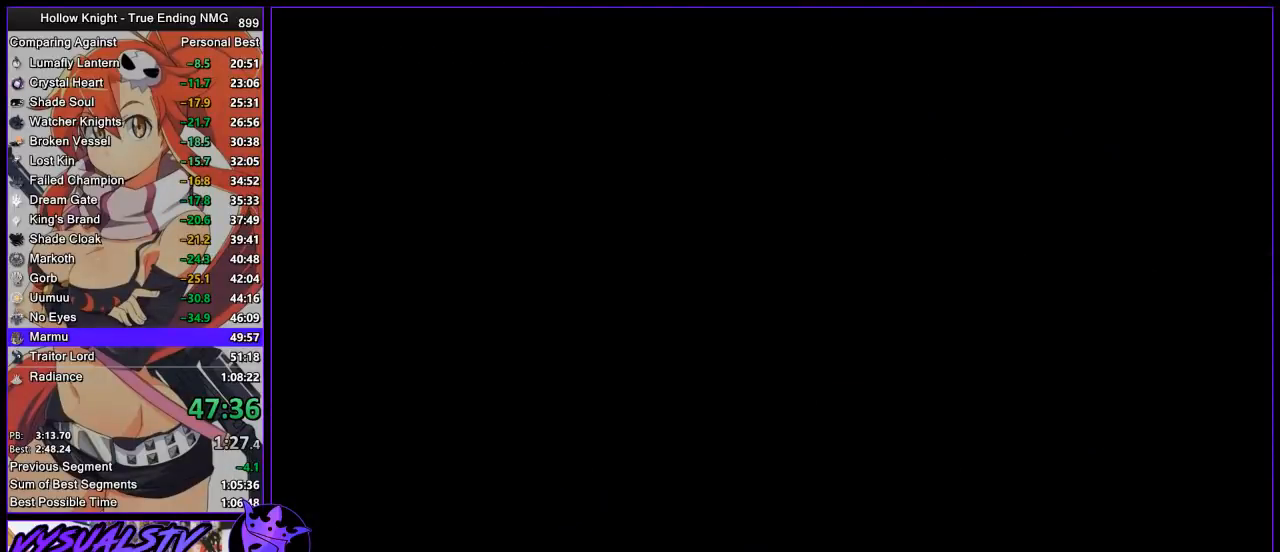
{"buttons": ["R2"], "left_stick": "left", "right_stick": "center", "button_events": [[333, "R2", "down"], [400, "R2", "up"], [467, "R2", "down"]]}
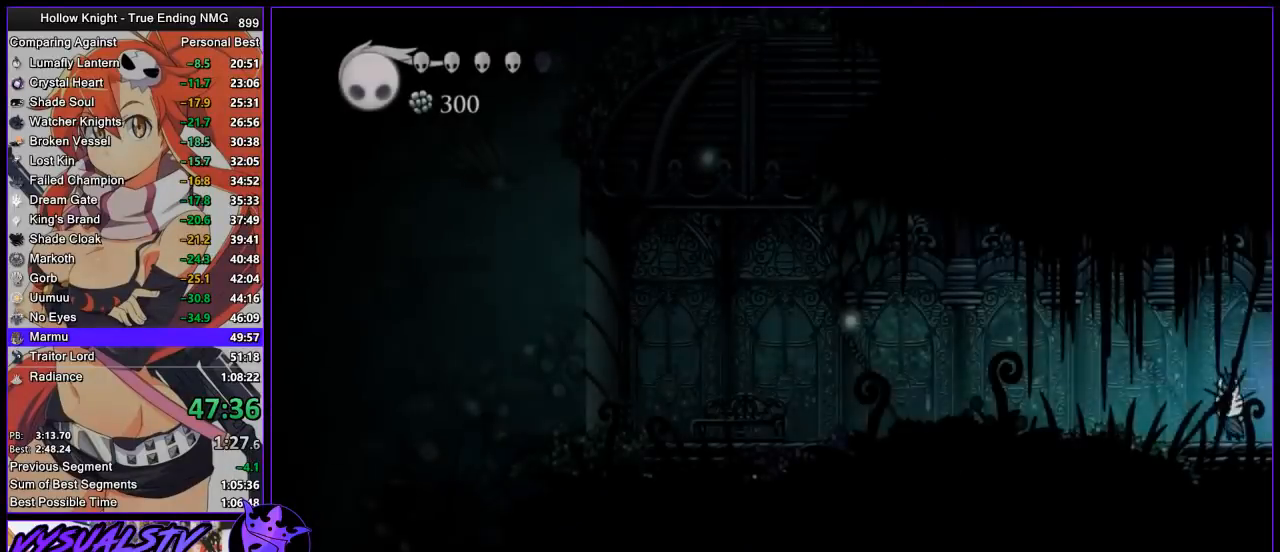
{"buttons": [], "left_stick": "left", "right_stick": "center", "button_events": [[33, "R2", "up"], [100, "R2", "down"], [167, "R2", "up"], [233, "R2", "down"], [333, "R2", "up"]]}
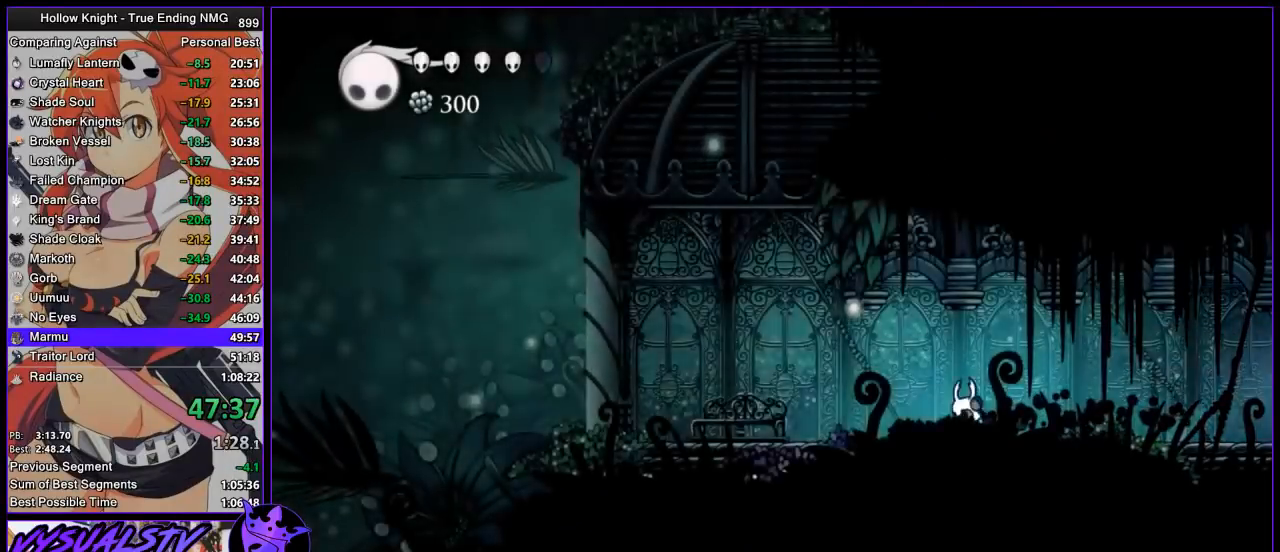
{"buttons": ["R2"], "left_stick": "center", "right_stick": "center", "button_events": [[300, "R2", "down"]]}
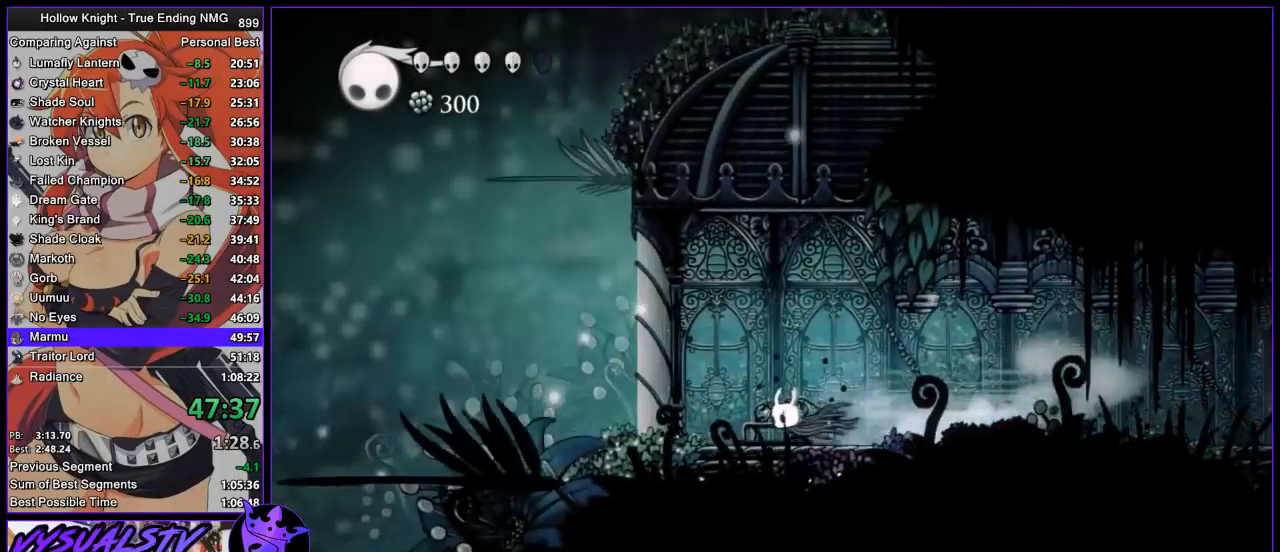
{"buttons": ["CROSS"], "left_stick": "center", "right_stick": "center", "button_events": [[33, "R2", "up"], [167, "DPAD_UP", "down"], [300, "DPAD_UP", "up"], [367, "DPAD_UP", "down"], [467, "DPAD_UP", "up"], [500, "CROSS", "down"]]}
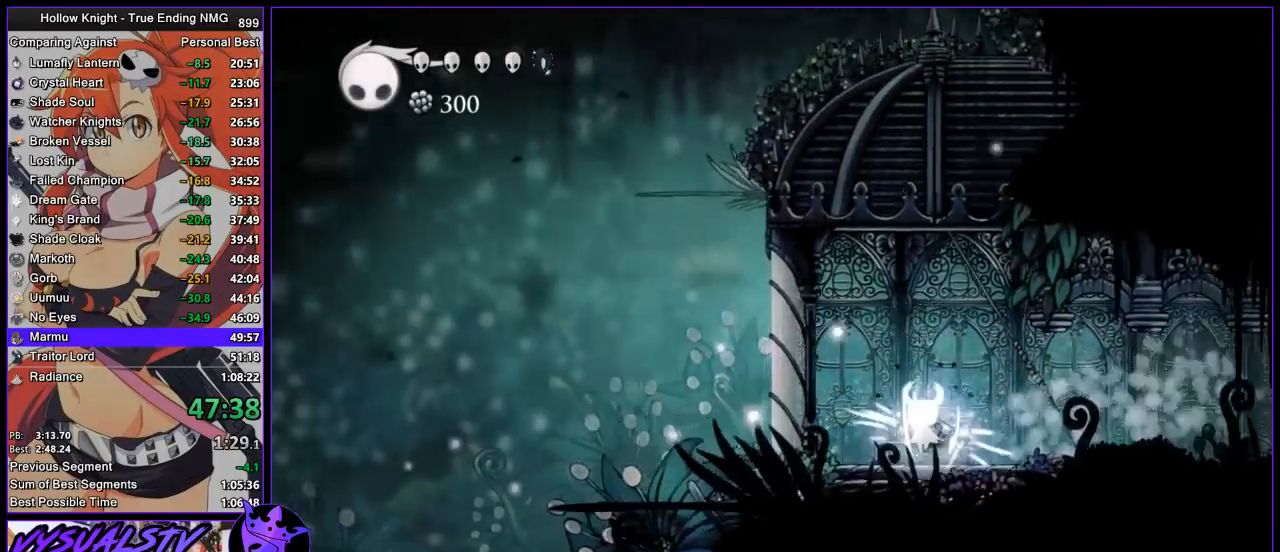
{"buttons": ["CROSS"], "left_stick": "center", "right_stick": "center", "button_events": [[100, "CROSS", "up"], [133, "DPAD_DOWN", "down"], [167, "CROSS", "down"], [200, "DPAD_DOWN", "up"], [400, "CROSS", "up"], [400, "DPAD_DOWN", "down"], [467, "CROSS", "down"], [467, "DPAD_DOWN", "up"]]}
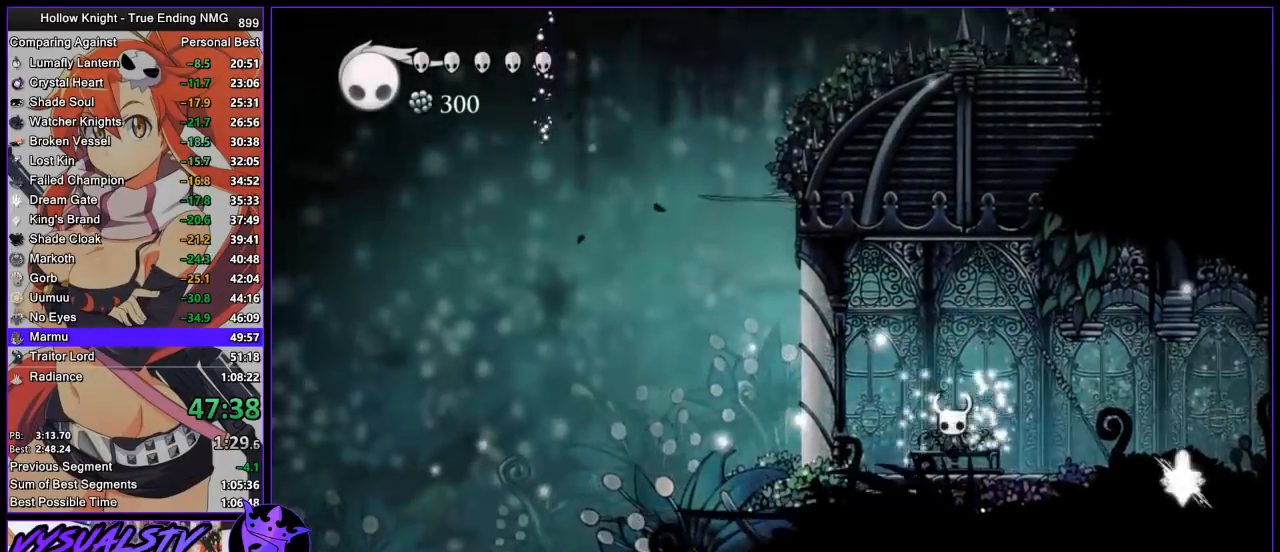
{"buttons": [], "left_stick": "right", "right_stick": "center", "button_events": [[33, "DPAD_DOWN", "down"], [100, "DPAD_DOWN", "up"], [167, "CROSS", "up"], [233, "CROSS", "down"], [300, "CROSS", "up"]]}
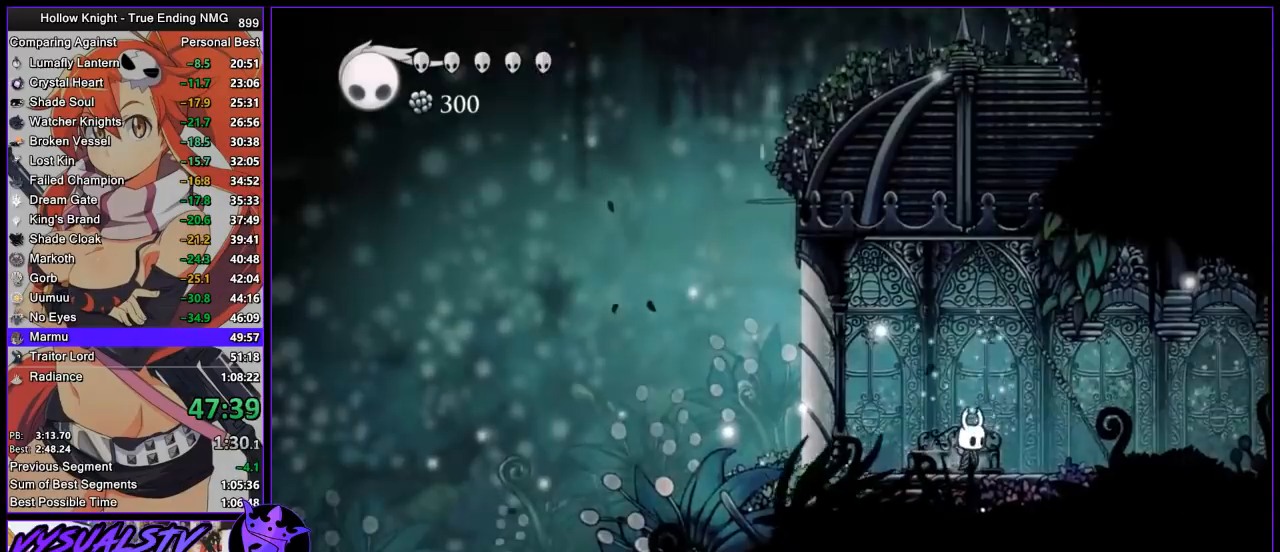
{"buttons": ["L2"], "left_stick": "center", "right_stick": "center", "button_events": [[33, "L2", "down"]]}
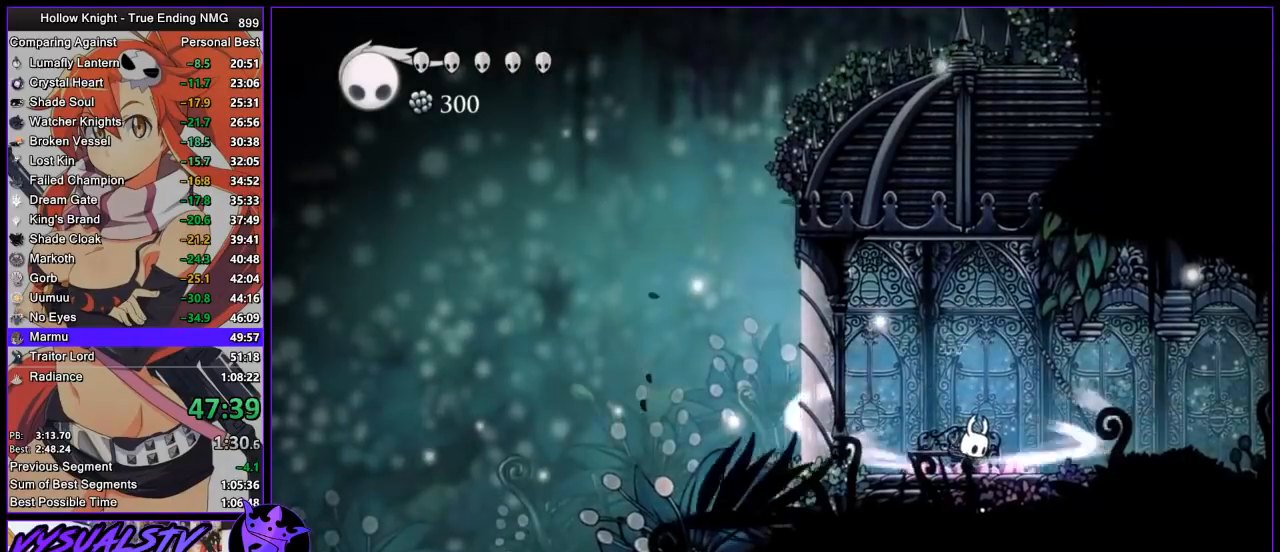
{"buttons": [], "left_stick": "center", "right_stick": "center", "button_events": [[400, "L2", "up"]]}
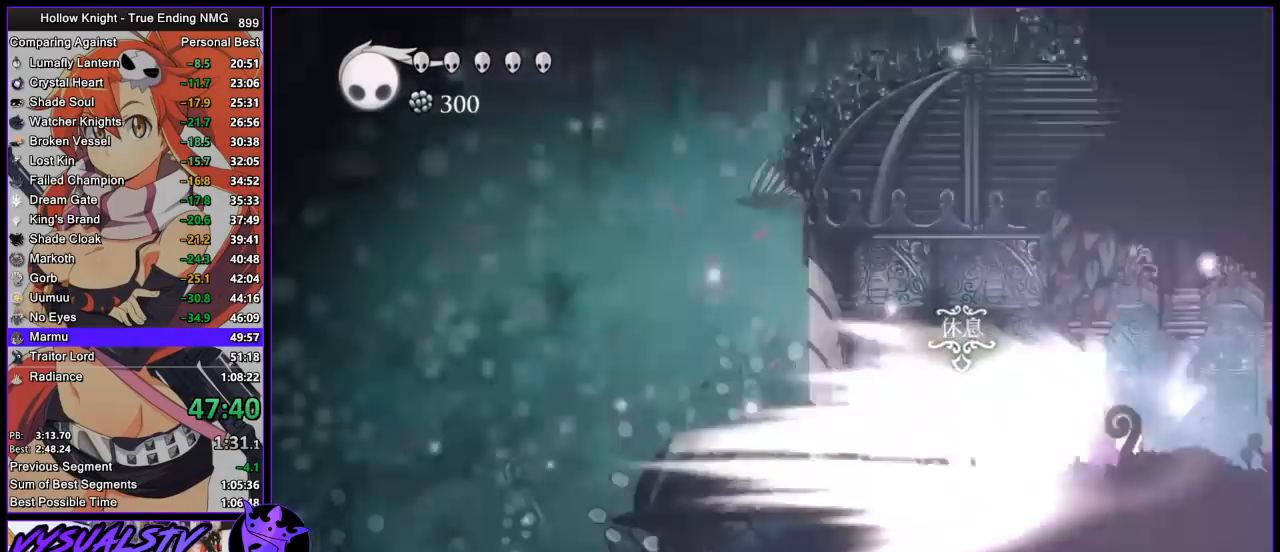
{"buttons": [], "left_stick": "center", "right_stick": "center", "button_events": []}
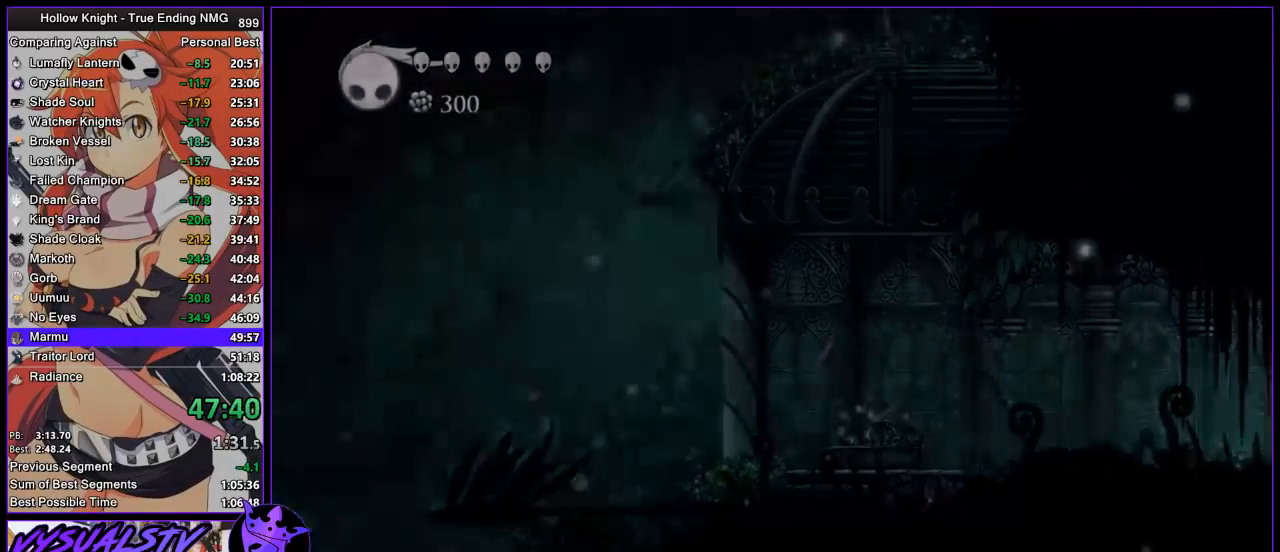
{"buttons": [], "left_stick": "center", "right_stick": "center", "button_events": []}
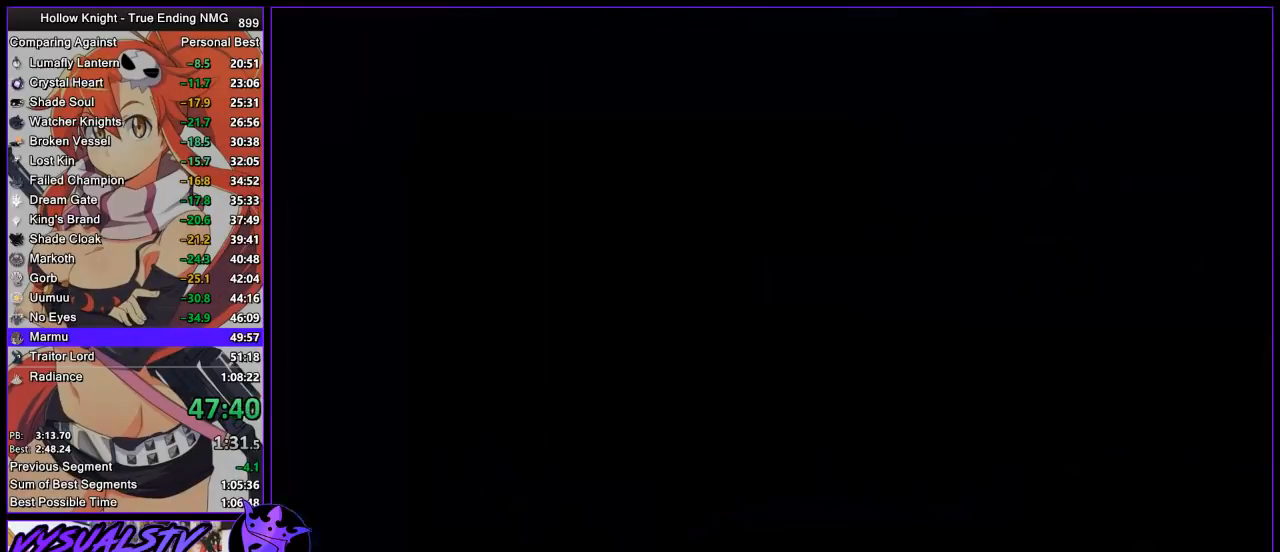
{"buttons": [], "left_stick": "center", "right_stick": "center", "button_events": []}
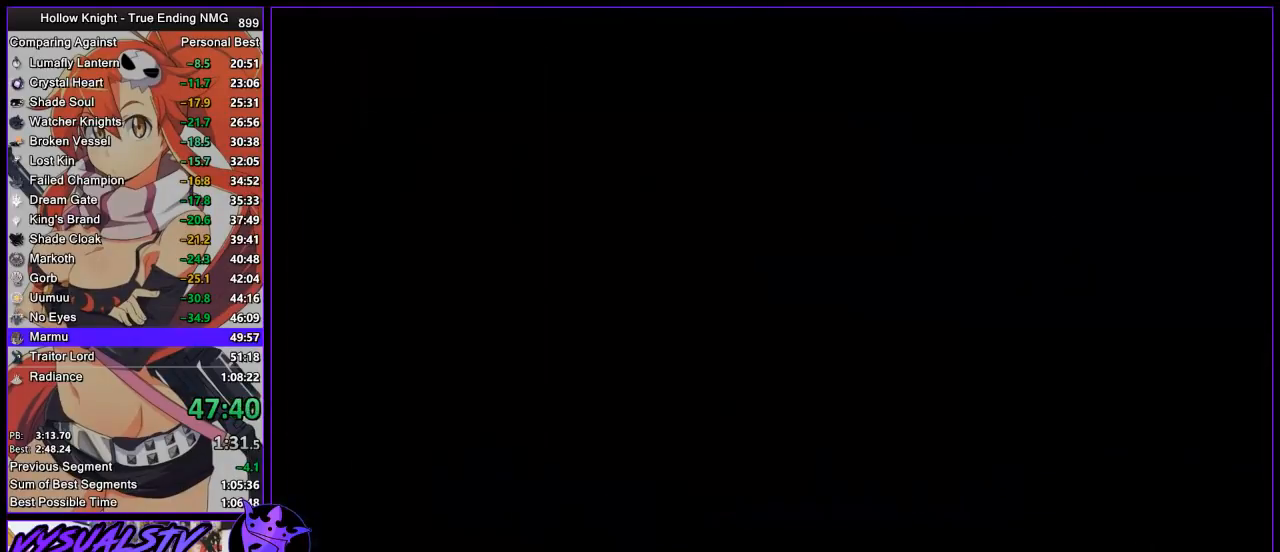
{"buttons": [], "left_stick": "center", "right_stick": "center", "button_events": []}
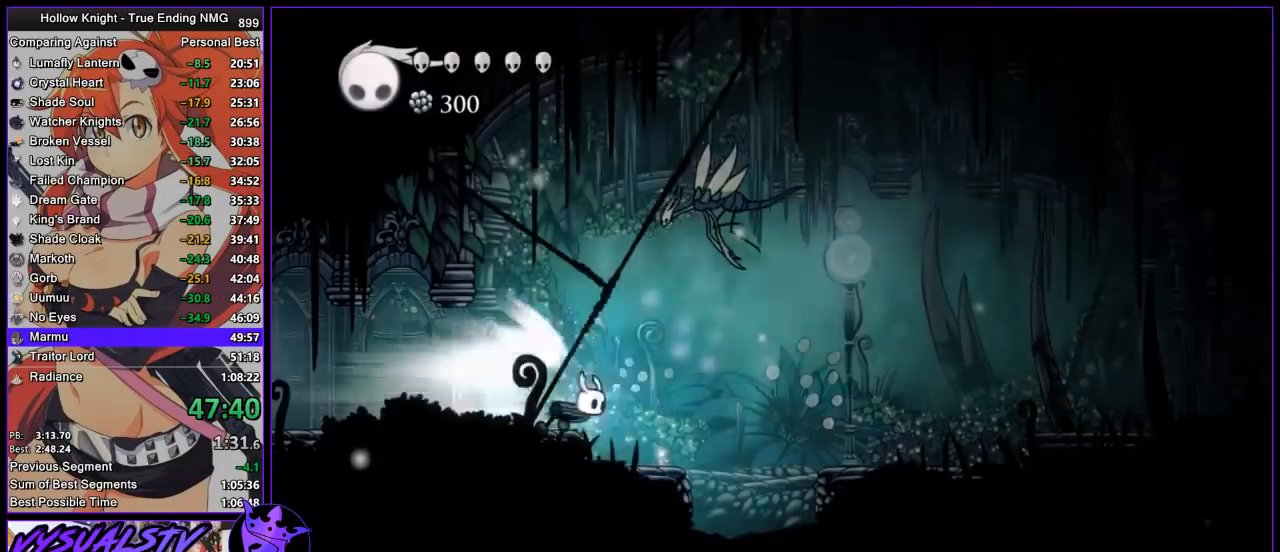
{"buttons": [], "left_stick": "center", "right_stick": "center", "button_events": []}
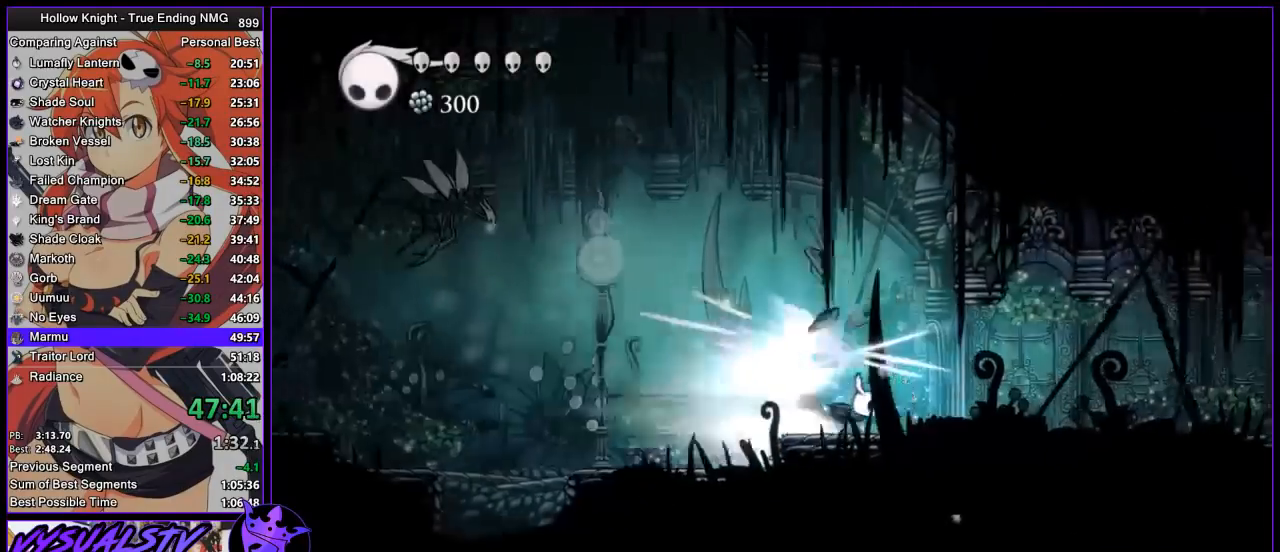
{"buttons": ["CROSS"], "left_stick": "right", "right_stick": "center", "button_events": [[467, "CROSS", "down"]]}
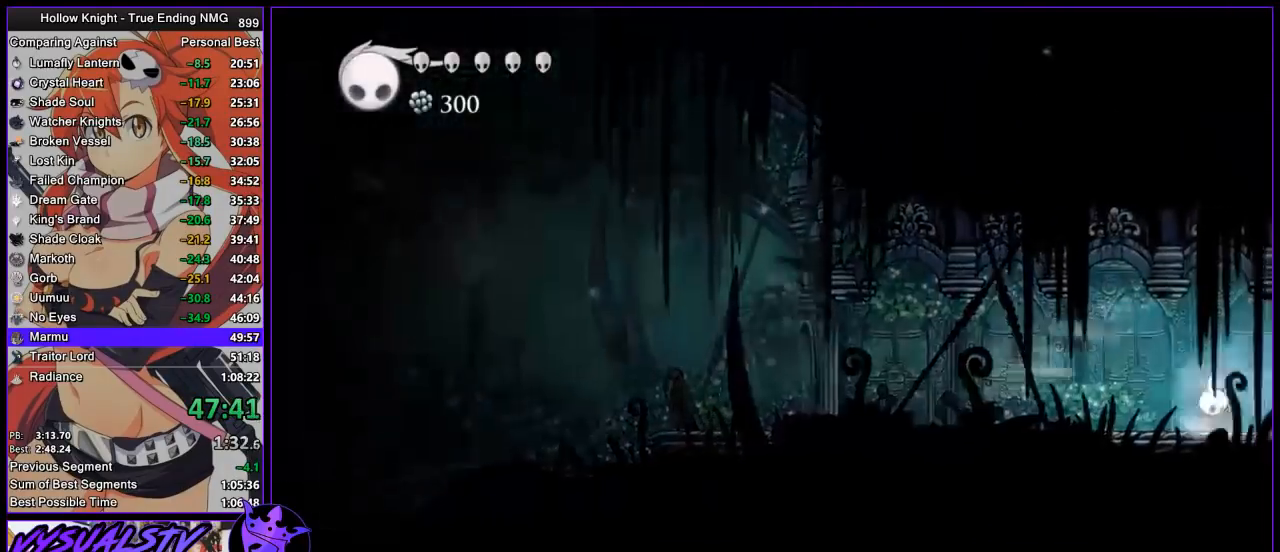
{"buttons": [], "left_stick": "right", "right_stick": "center", "button_events": [[67, "CROSS", "up"]]}
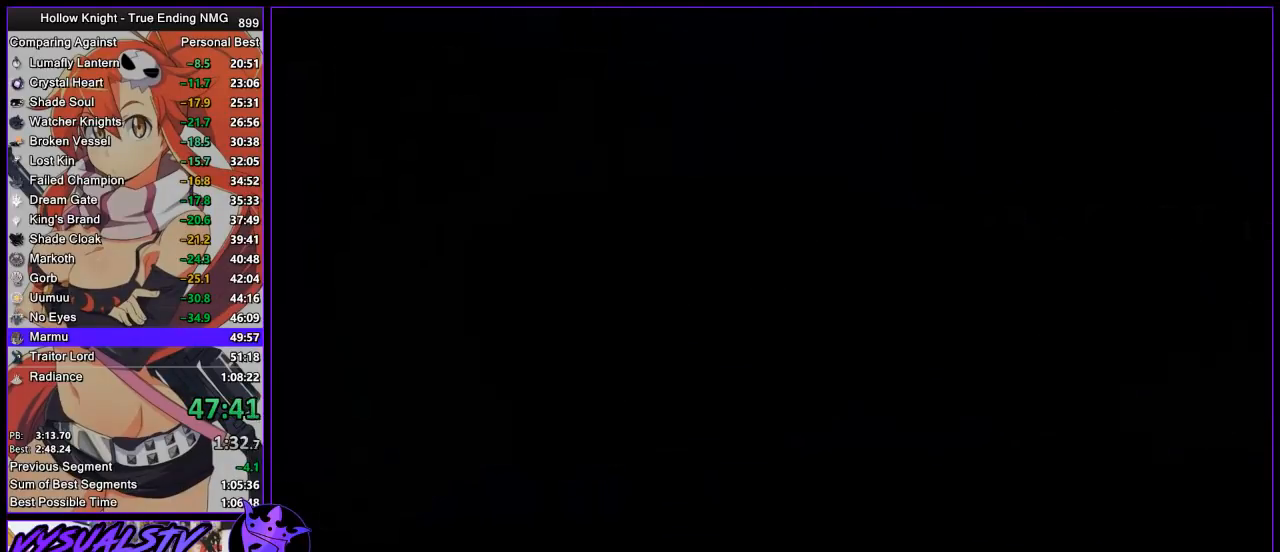
{"buttons": [], "left_stick": "right", "right_stick": "center", "button_events": []}
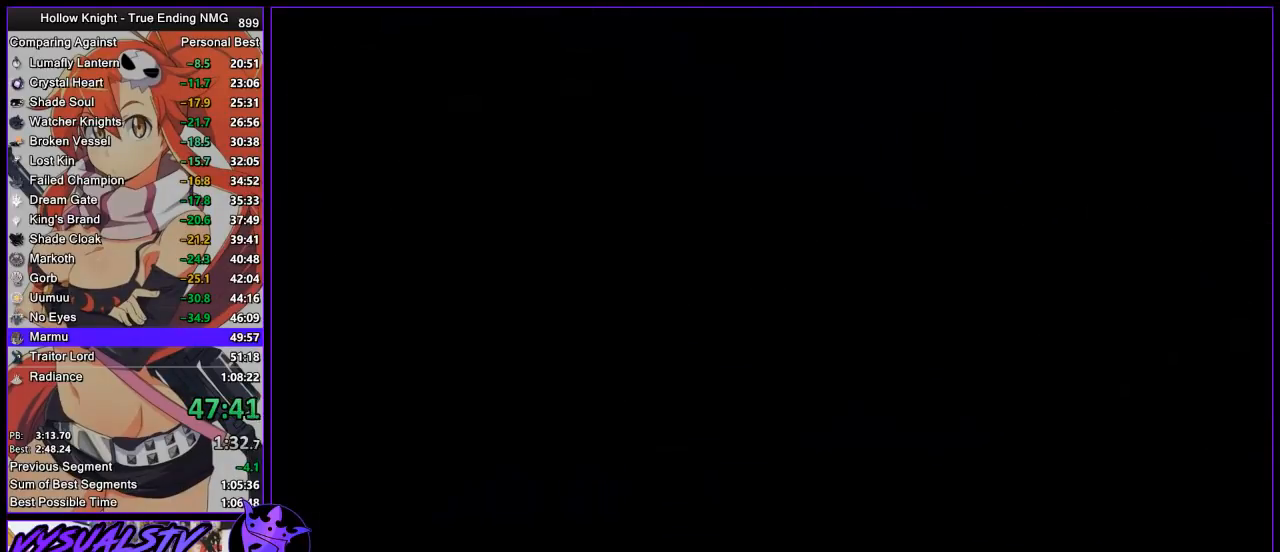
{"buttons": [], "left_stick": "right", "right_stick": "center", "button_events": []}
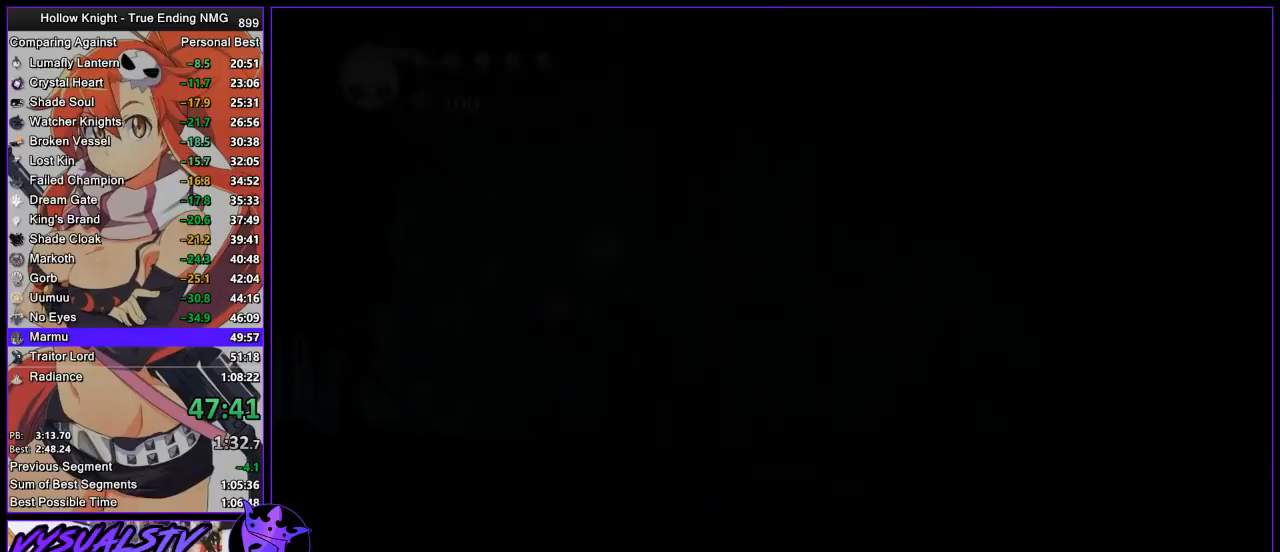
{"buttons": [], "left_stick": "right", "right_stick": "center", "button_events": []}
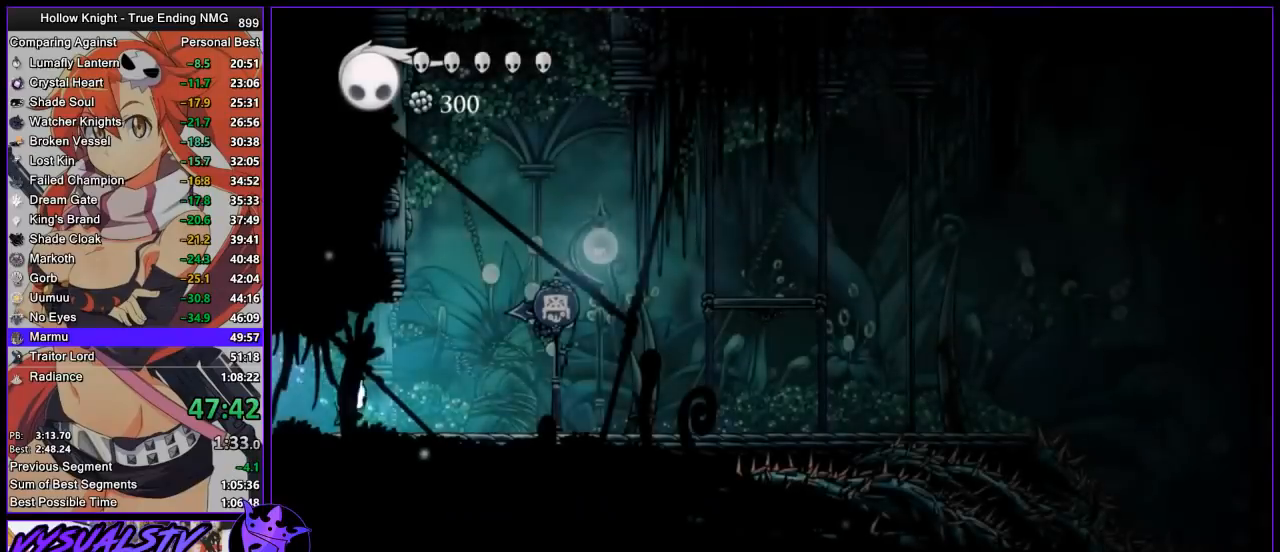
{"buttons": ["CROSS"], "left_stick": "left", "right_stick": "center", "button_events": [[133, "CROSS", "down"]]}
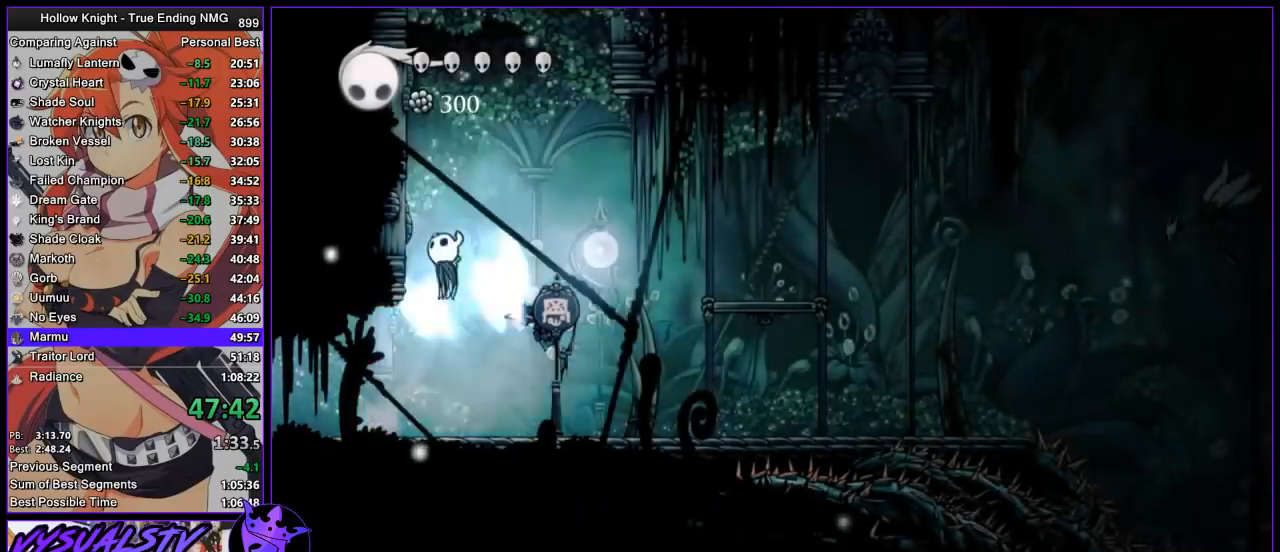
{"buttons": ["CROSS"], "left_stick": "left", "right_stick": "center", "button_events": []}
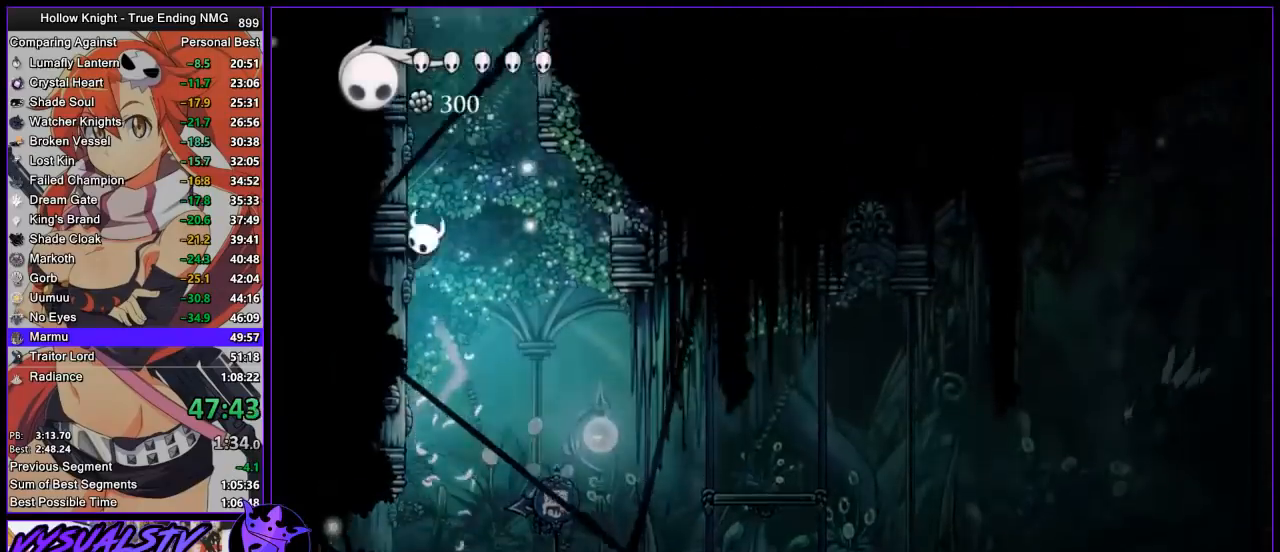
{"buttons": ["CROSS"], "left_stick": "right", "right_stick": "center", "button_events": []}